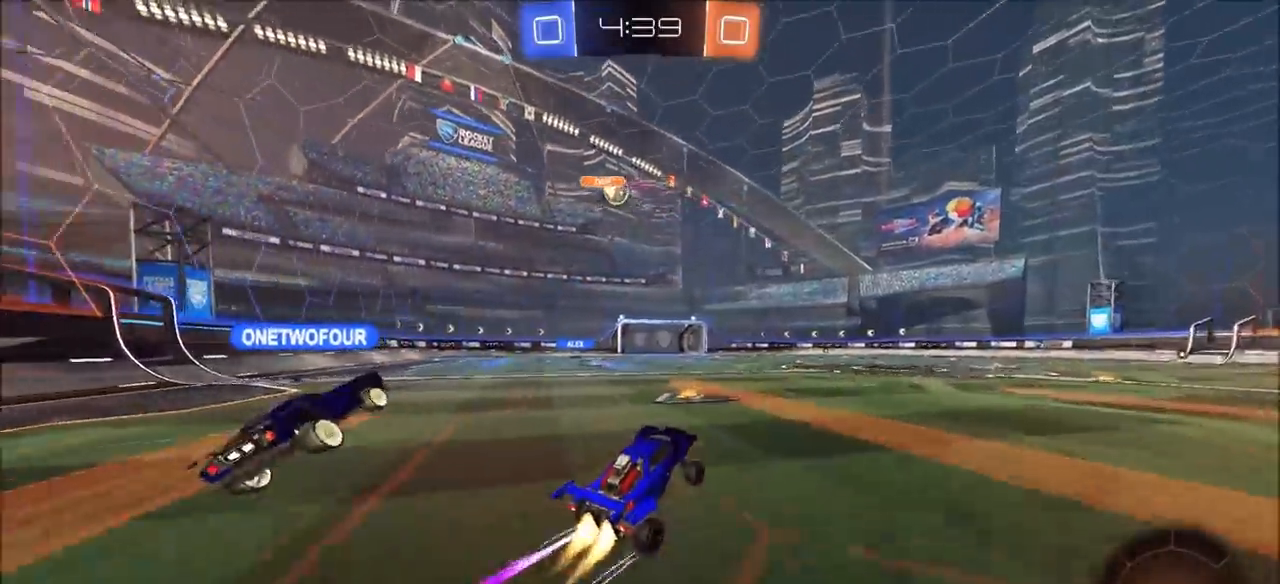
Gameplay with a controller (PlayStation layout); each line is a JSON object with the inputs held at the frame after it. "events" lists button and stick changes between this image and that frame as [ms after this image, input, new state], when the widget could be followed in between.
{"buttons": ["R2"], "left_stick": "up-right", "right_stick": "center", "events": [[100, "left_stick", "center"], [133, "CIRCLE", "up"], [233, "left_stick", "up-right"]]}
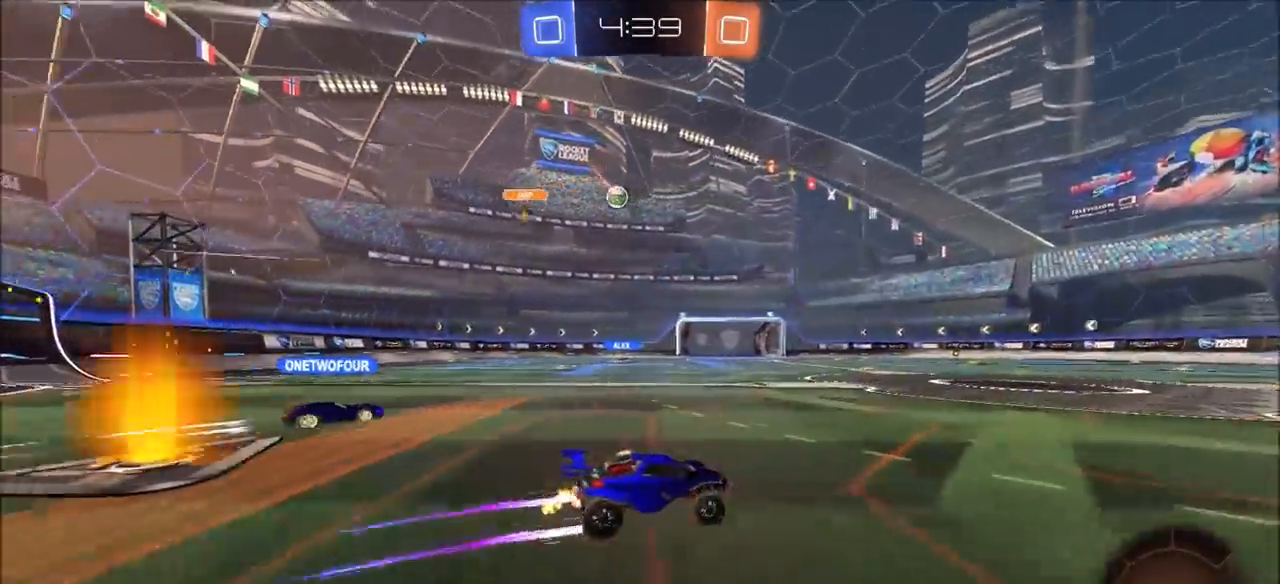
{"buttons": ["R2"], "left_stick": "center", "right_stick": "center", "events": [[100, "left_stick", "up"], [117, "CROSS", "down"], [133, "L1", "down"], [200, "CROSS", "up"], [233, "CROSS", "down"], [333, "CROSS", "up"], [350, "L1", "up"], [467, "left_stick", "center"]]}
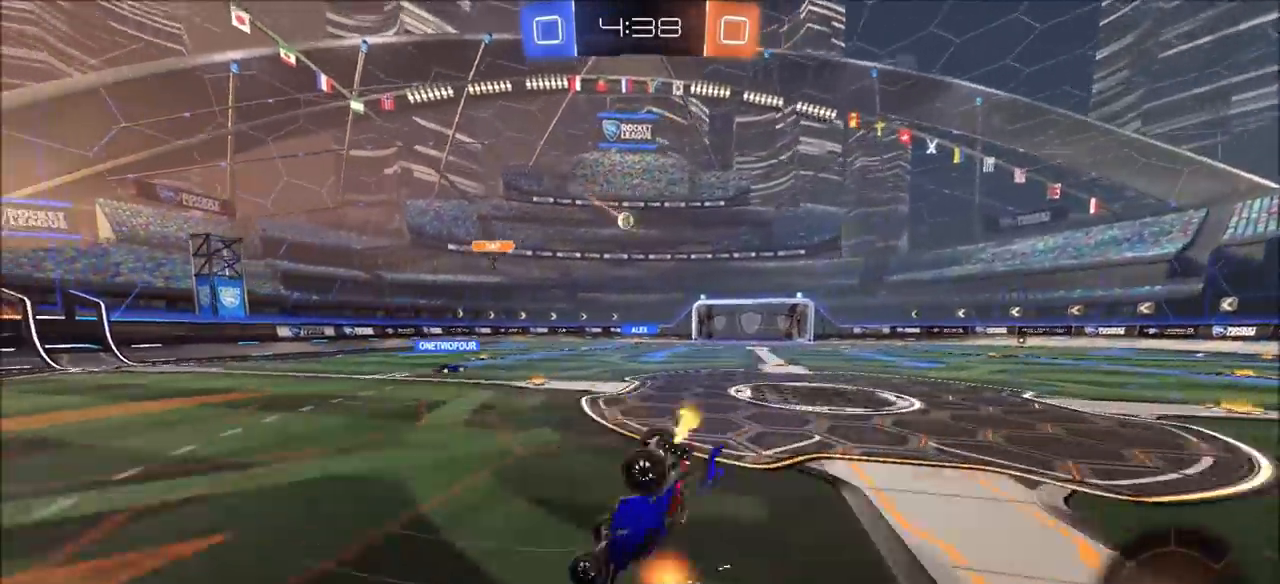
{"buttons": ["R2"], "left_stick": "center", "right_stick": "center", "events": []}
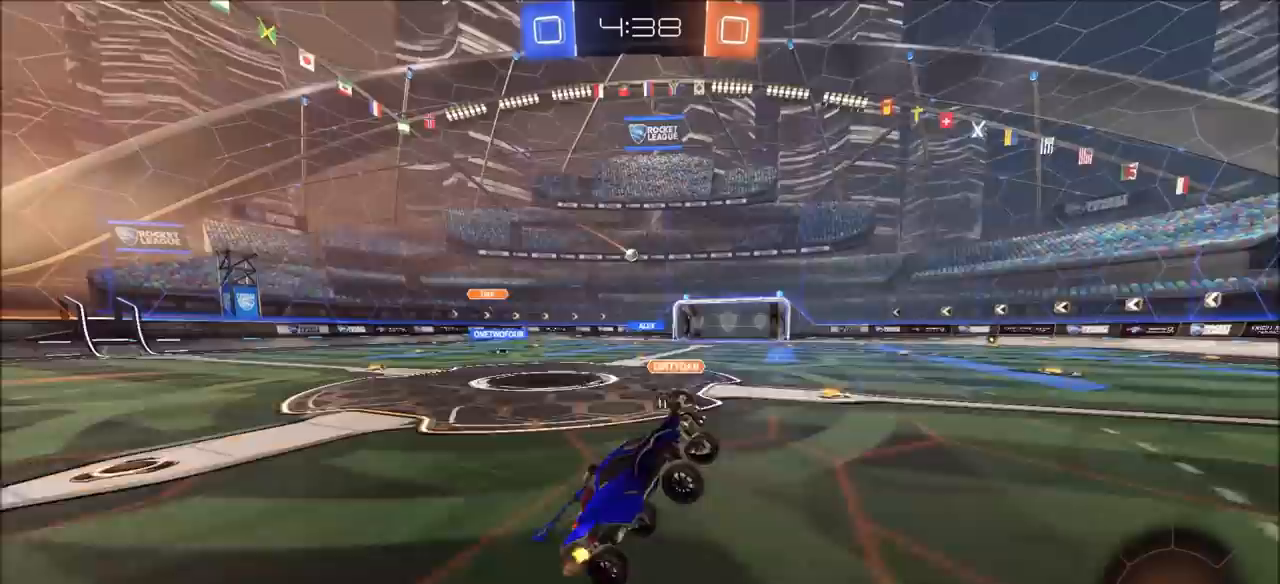
{"buttons": ["R2"], "left_stick": "center", "right_stick": "center", "events": []}
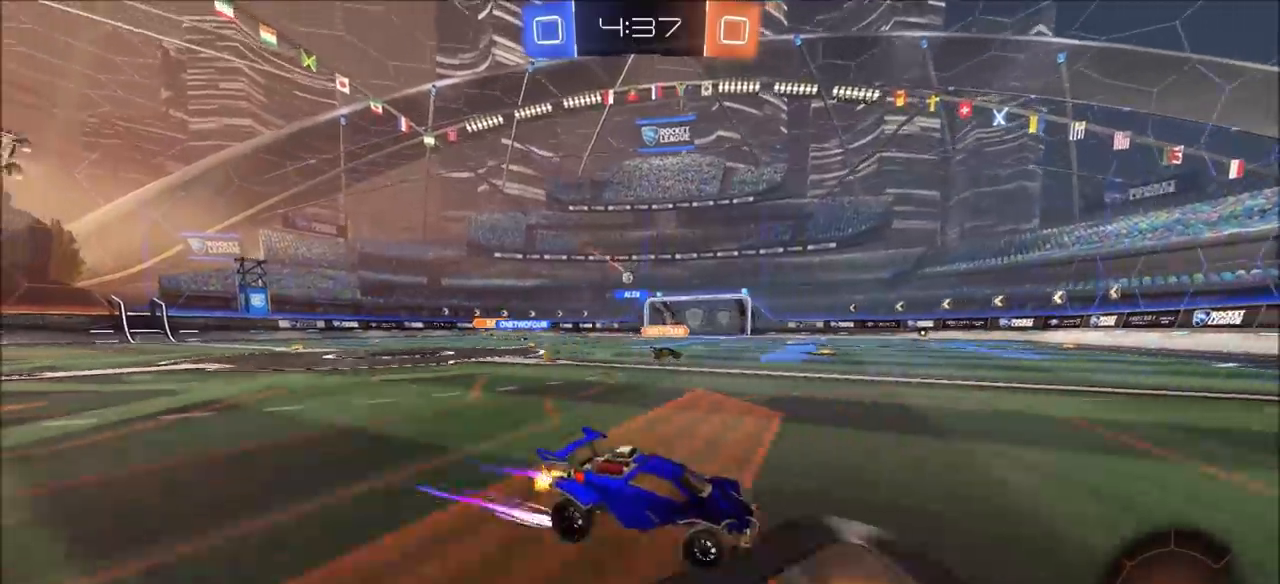
{"buttons": ["R2"], "left_stick": "up-left", "right_stick": "center", "events": [[67, "left_stick", "left"], [167, "left_stick", "center"], [267, "left_stick", "left"], [433, "left_stick", "up-left"]]}
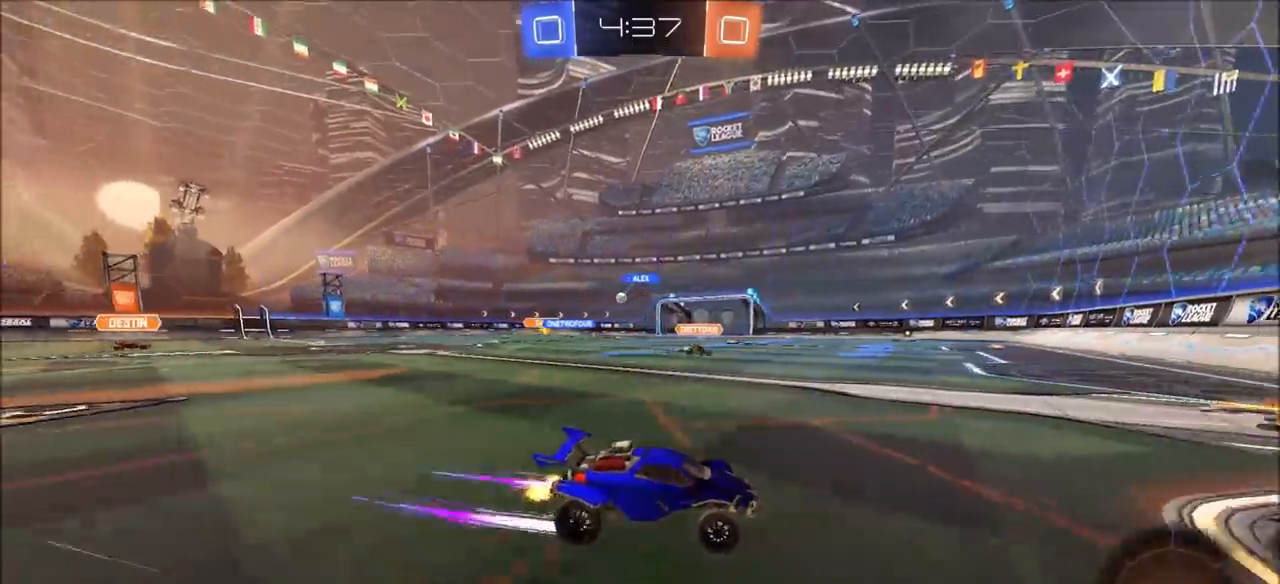
{"buttons": ["CIRCLE", "R2"], "left_stick": "center", "right_stick": "center", "events": [[200, "L1", "down"], [267, "L1", "up"], [317, "CIRCLE", "down"], [417, "left_stick", "center"]]}
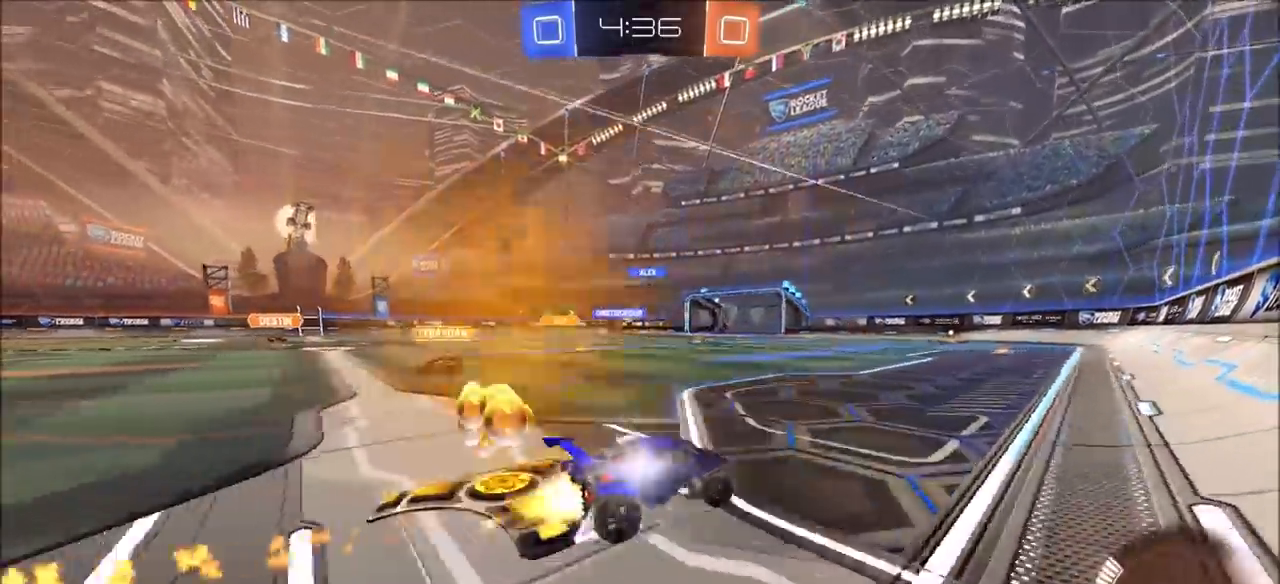
{"buttons": ["R2"], "left_stick": "left", "right_stick": "center", "events": [[200, "CIRCLE", "up"], [283, "left_stick", "left"]]}
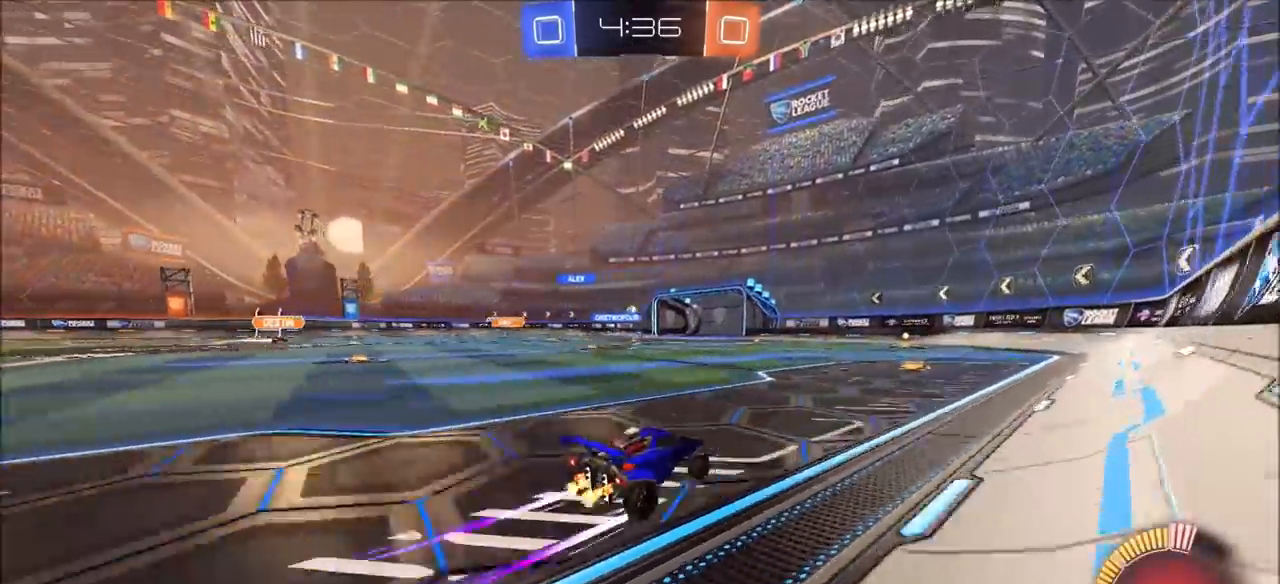
{"buttons": ["R2"], "left_stick": "center", "right_stick": "center", "events": [[33, "left_stick", "center"], [150, "left_stick", "left"], [267, "left_stick", "center"]]}
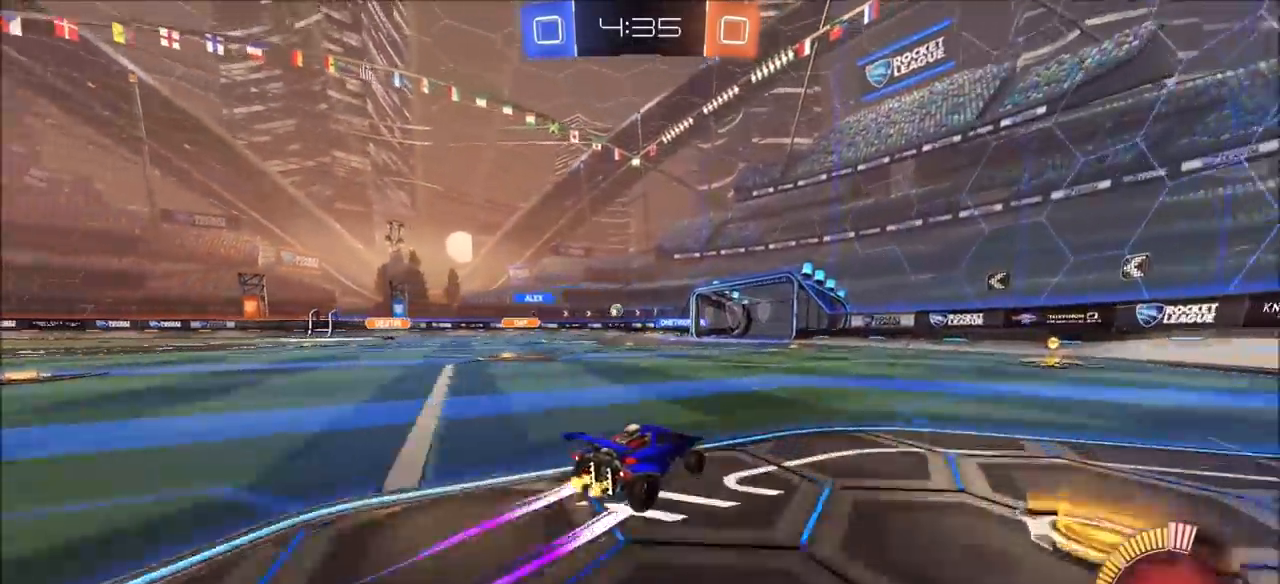
{"buttons": ["R2"], "left_stick": "left", "right_stick": "center", "events": [[483, "left_stick", "left"]]}
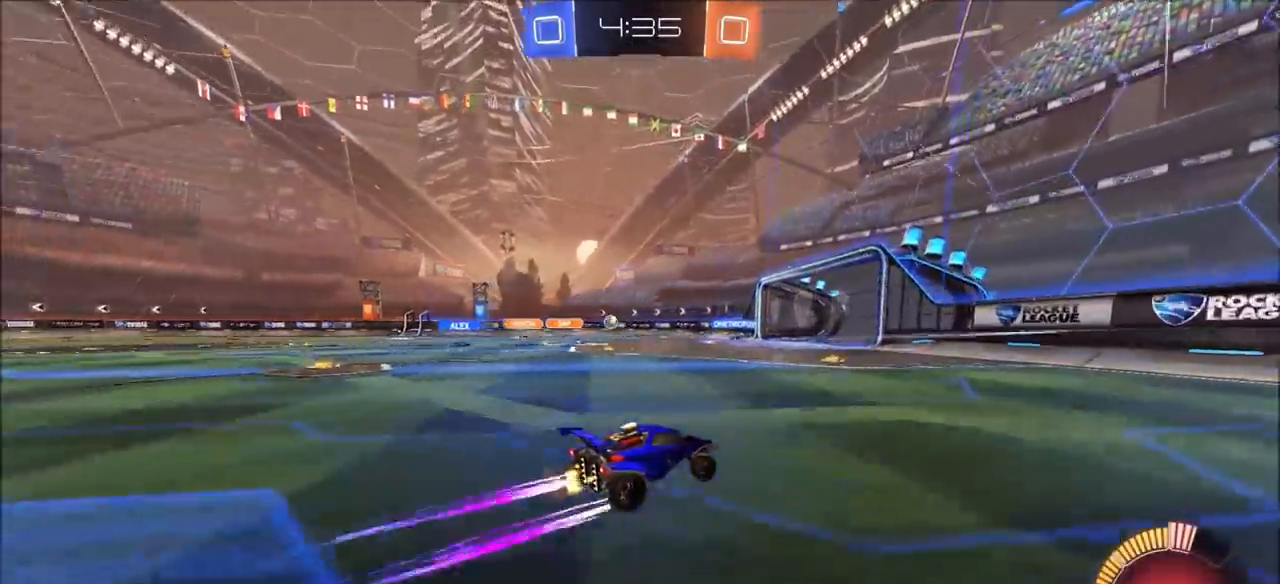
{"buttons": ["R2"], "left_stick": "center", "right_stick": "center", "events": [[100, "left_stick", "center"]]}
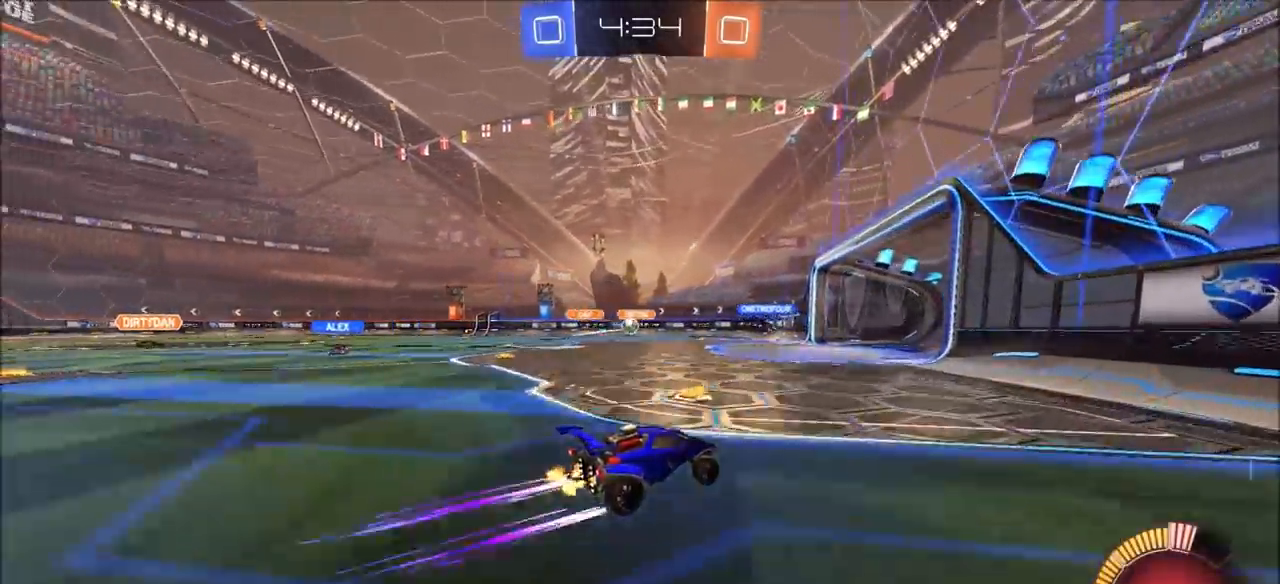
{"buttons": ["R2"], "left_stick": "left", "right_stick": "center", "events": [[17, "left_stick", "left"], [167, "CIRCLE", "down"], [167, "left_stick", "center"], [267, "left_stick", "left"], [350, "left_stick", "center"], [433, "CIRCLE", "up"], [483, "left_stick", "left"]]}
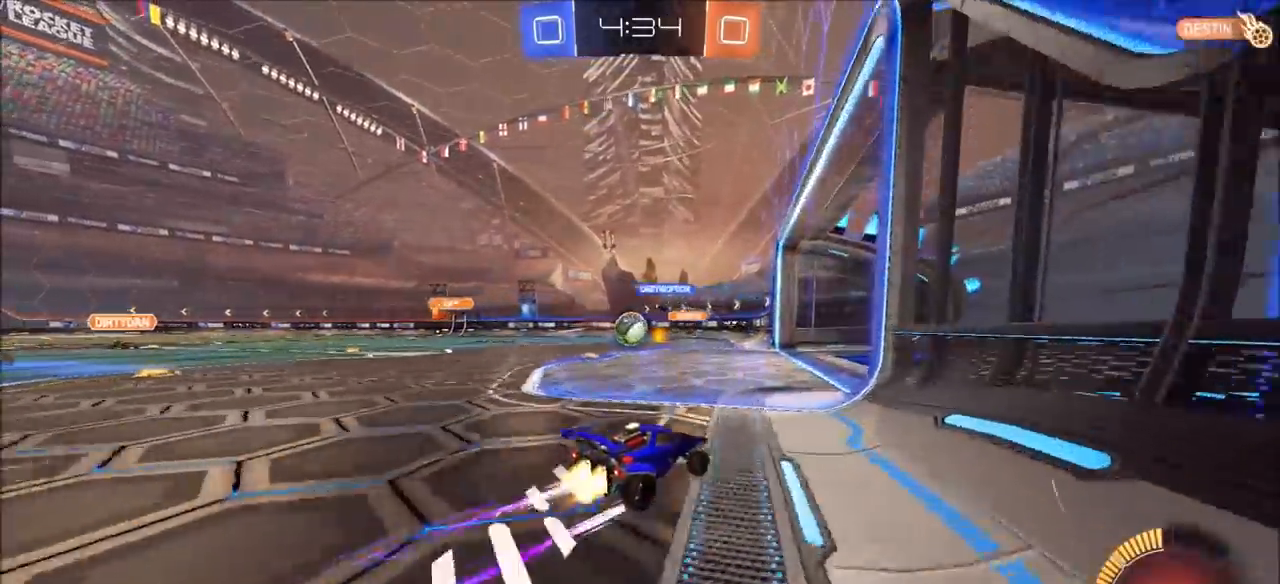
{"buttons": ["CROSS", "CIRCLE", "R2", "L3"], "left_stick": "left", "right_stick": "center", "events": [[17, "CIRCLE", "down"], [250, "CROSS", "down"], [333, "CROSS", "up"], [383, "CROSS", "down"], [450, "L3", "down"]]}
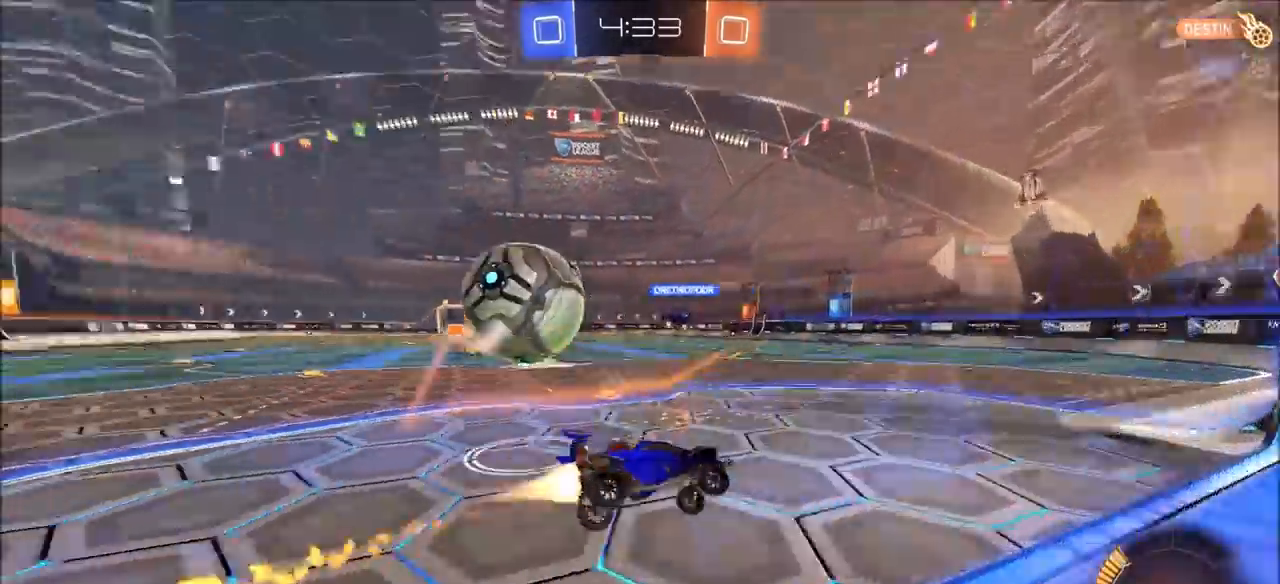
{"buttons": ["L1", "R2"], "left_stick": "up-left", "right_stick": "center", "events": [[33, "L3", "up"], [83, "CROSS", "up"], [267, "CIRCLE", "up"], [283, "L1", "down"], [283, "R2", "up"], [400, "left_stick", "up-left"], [500, "R2", "down"]]}
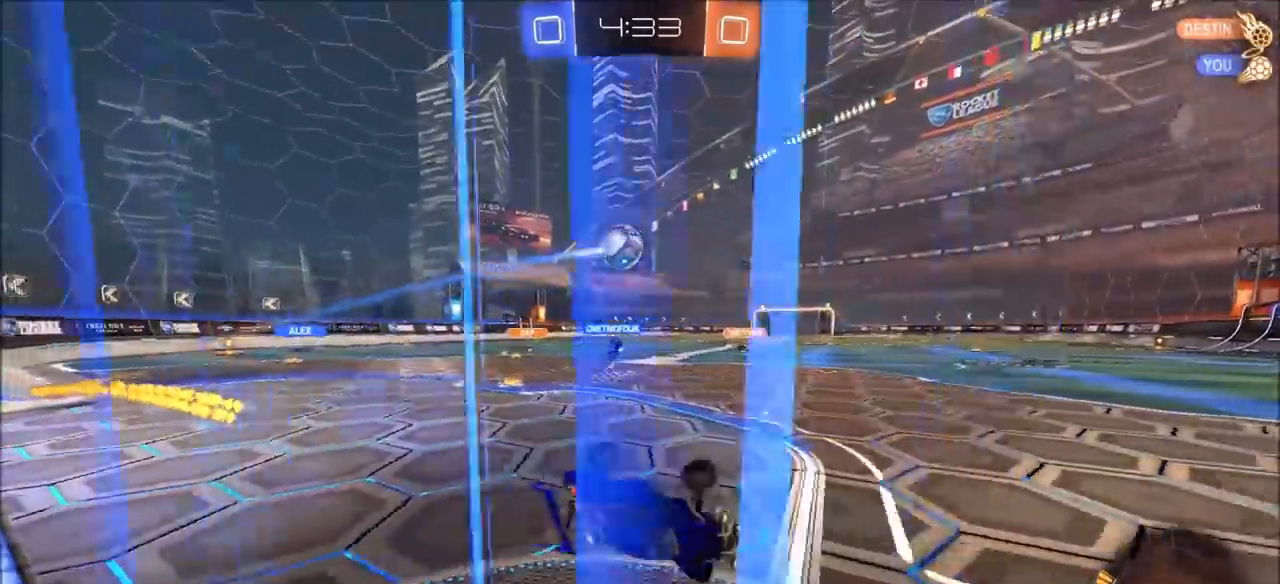
{"buttons": ["R2"], "left_stick": "center", "right_stick": "center", "events": [[150, "L1", "up"], [283, "left_stick", "center"]]}
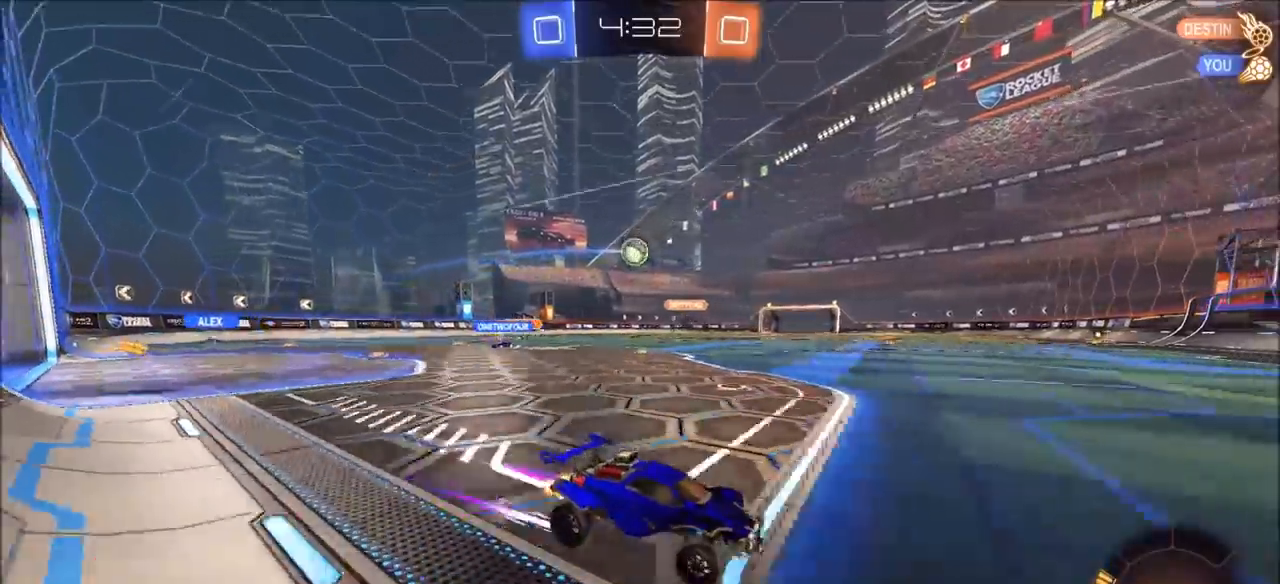
{"buttons": ["CIRCLE", "R2"], "left_stick": "left", "right_stick": "center", "events": [[117, "left_stick", "left"], [233, "CIRCLE", "down"], [333, "L1", "down"], [400, "L1", "up"]]}
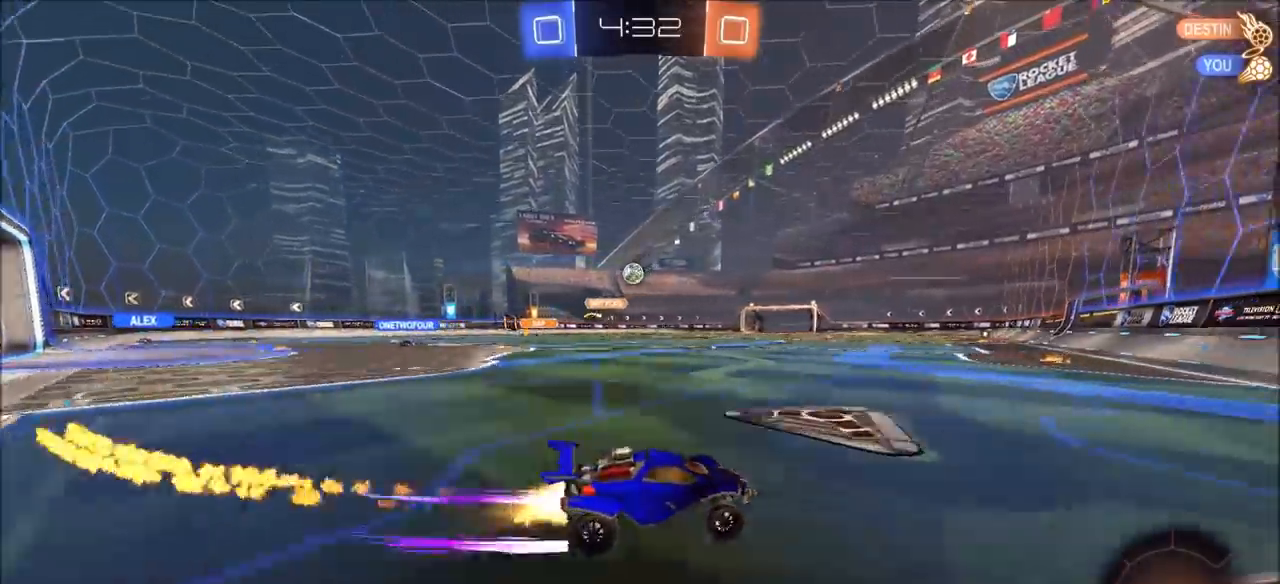
{"buttons": ["R2"], "left_stick": "center", "right_stick": "center", "events": [[233, "left_stick", "center"], [333, "CIRCLE", "up"], [350, "left_stick", "left"], [467, "left_stick", "center"]]}
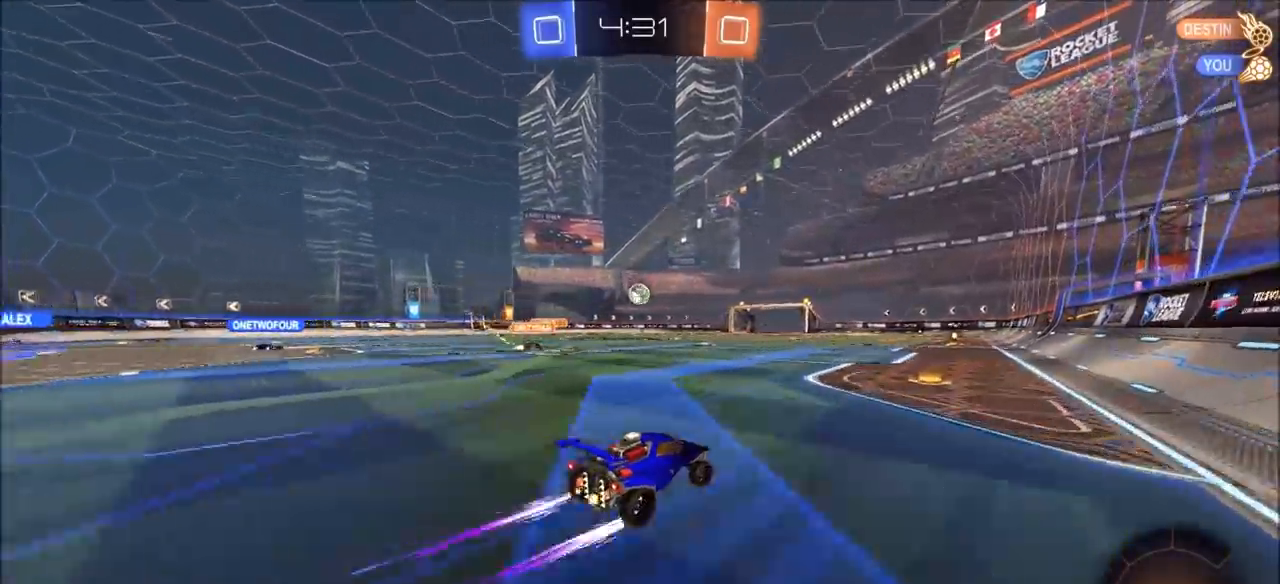
{"buttons": ["R2"], "left_stick": "center", "right_stick": "center", "events": [[367, "CIRCLE", "down"], [417, "left_stick", "up-right"], [467, "CIRCLE", "up"], [483, "left_stick", "center"]]}
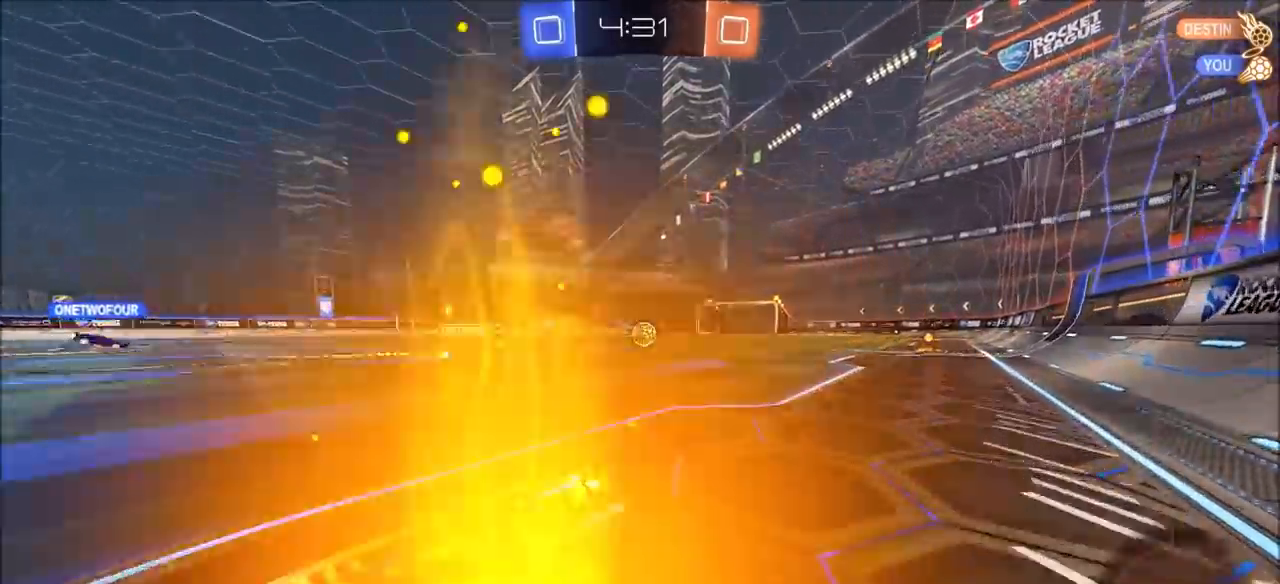
{"buttons": ["R2"], "left_stick": "center", "right_stick": "center", "events": [[250, "left_stick", "up-right"], [333, "left_stick", "center"]]}
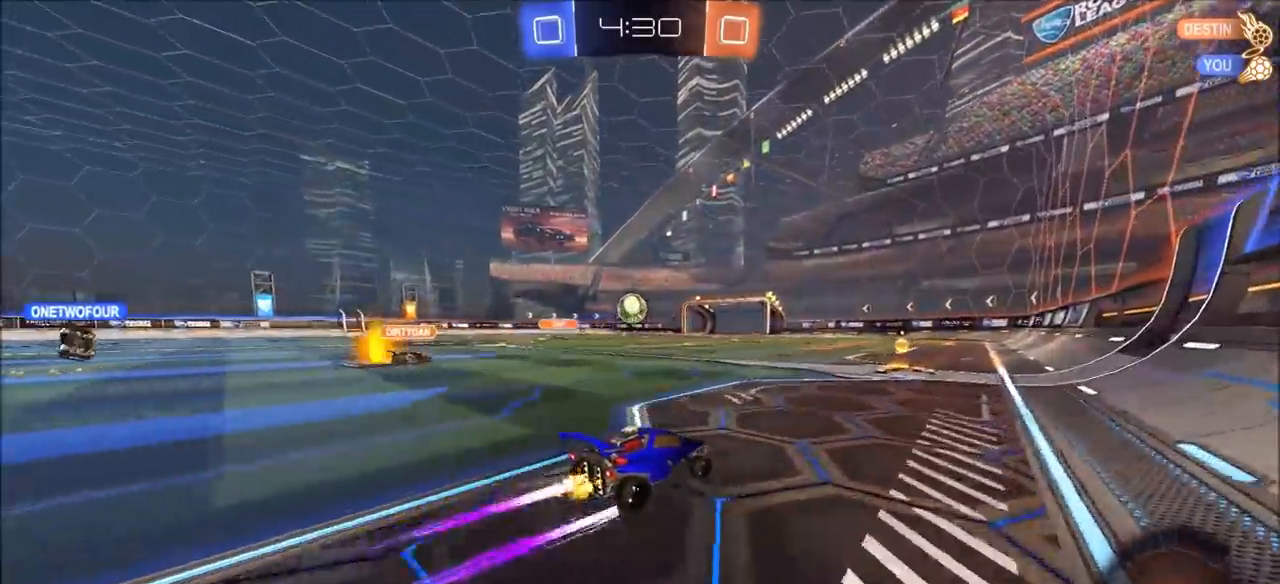
{"buttons": ["R2"], "left_stick": "center", "right_stick": "center", "events": [[17, "CIRCLE", "down"], [117, "CIRCLE", "up"], [200, "CIRCLE", "down"], [217, "left_stick", "left"], [267, "CIRCLE", "up"], [350, "left_stick", "center"], [367, "CIRCLE", "down"], [433, "CIRCLE", "up"]]}
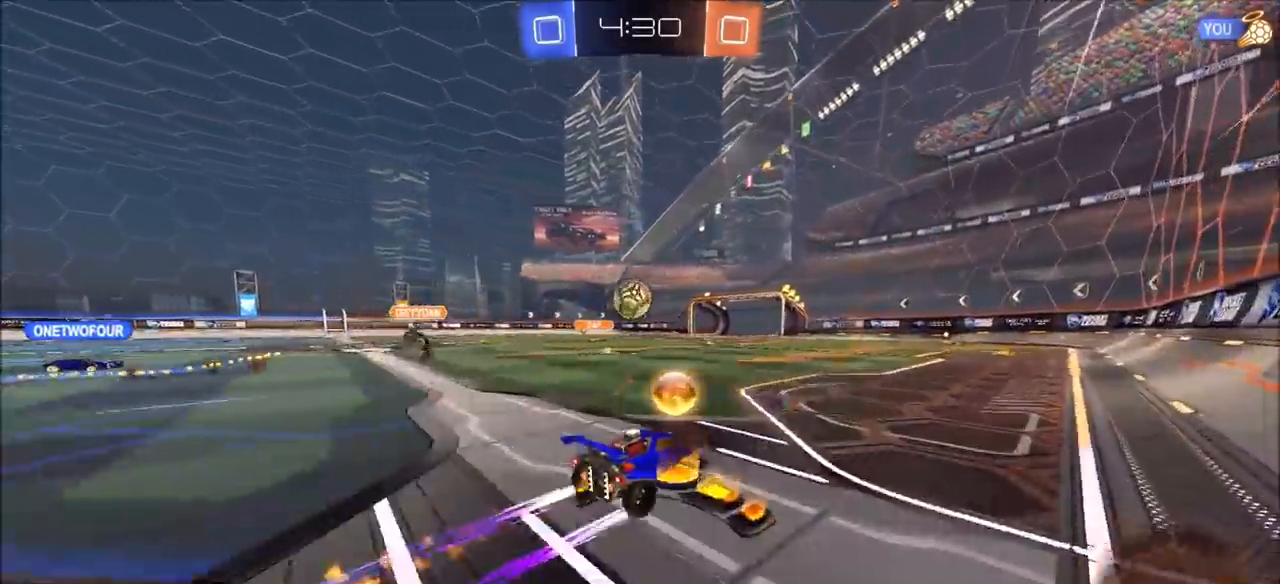
{"buttons": ["R2"], "left_stick": "left", "right_stick": "center", "events": [[17, "CIRCLE", "down"], [50, "left_stick", "left"], [117, "CIRCLE", "up"], [133, "left_stick", "center"], [383, "left_stick", "left"]]}
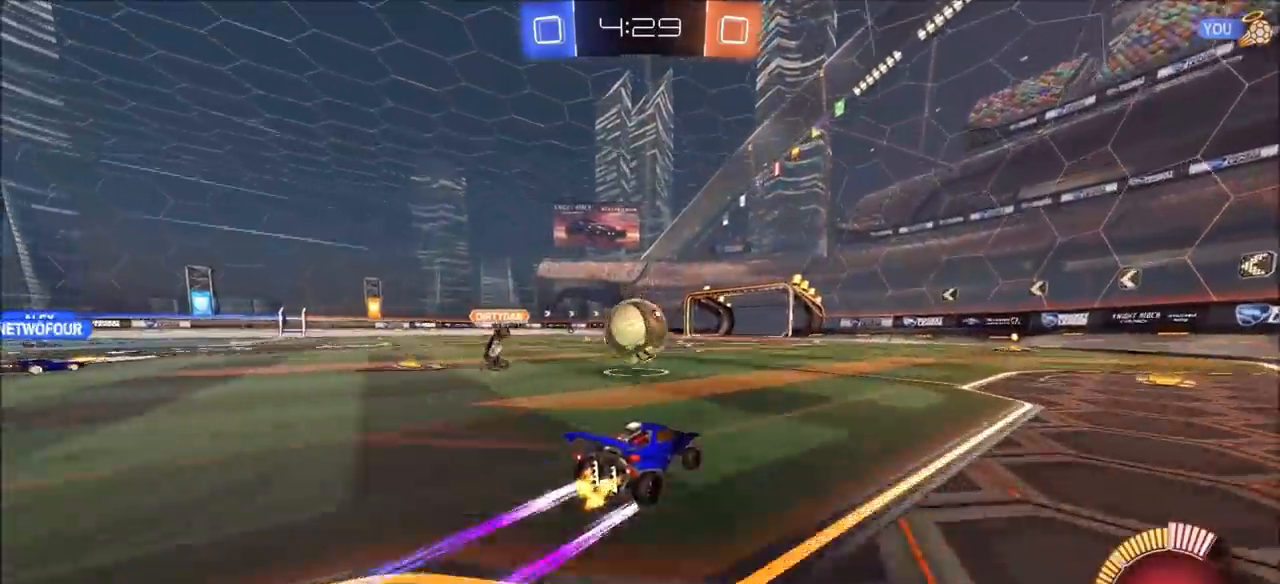
{"buttons": ["CIRCLE", "R2"], "left_stick": "center", "right_stick": "center", "events": [[50, "left_stick", "center"], [100, "CIRCLE", "down"], [133, "left_stick", "down-left"], [167, "CROSS", "down"], [300, "CROSS", "up"], [333, "left_stick", "center"]]}
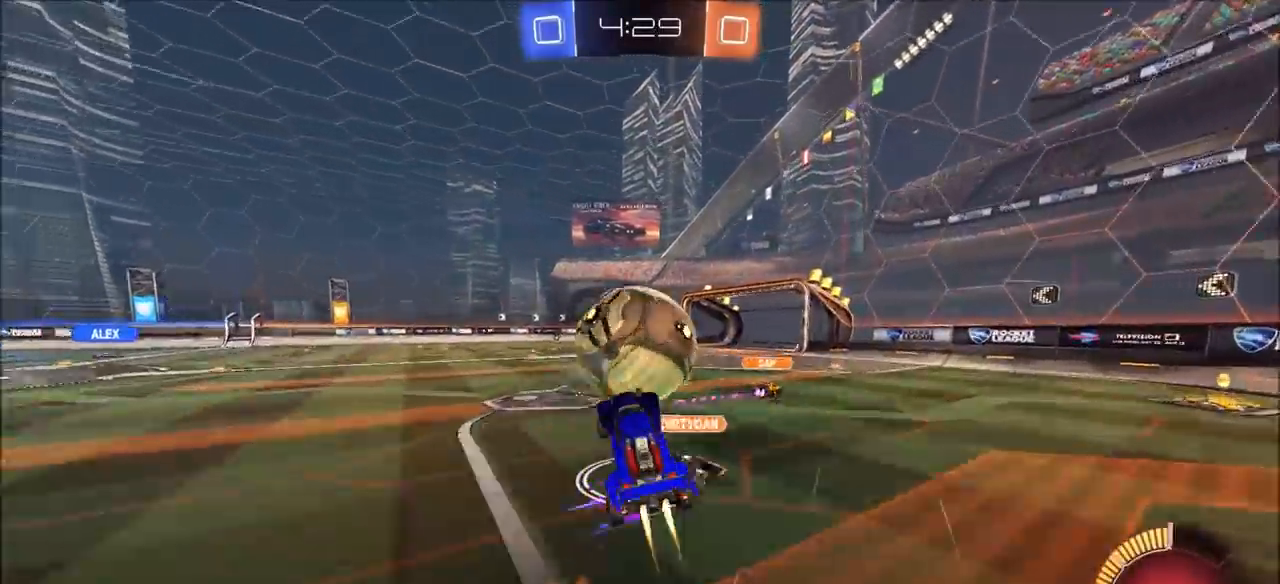
{"buttons": ["CIRCLE", "R2"], "left_stick": "center", "right_stick": "center", "events": [[17, "left_stick", "up"], [67, "left_stick", "up-right"], [450, "left_stick", "center"]]}
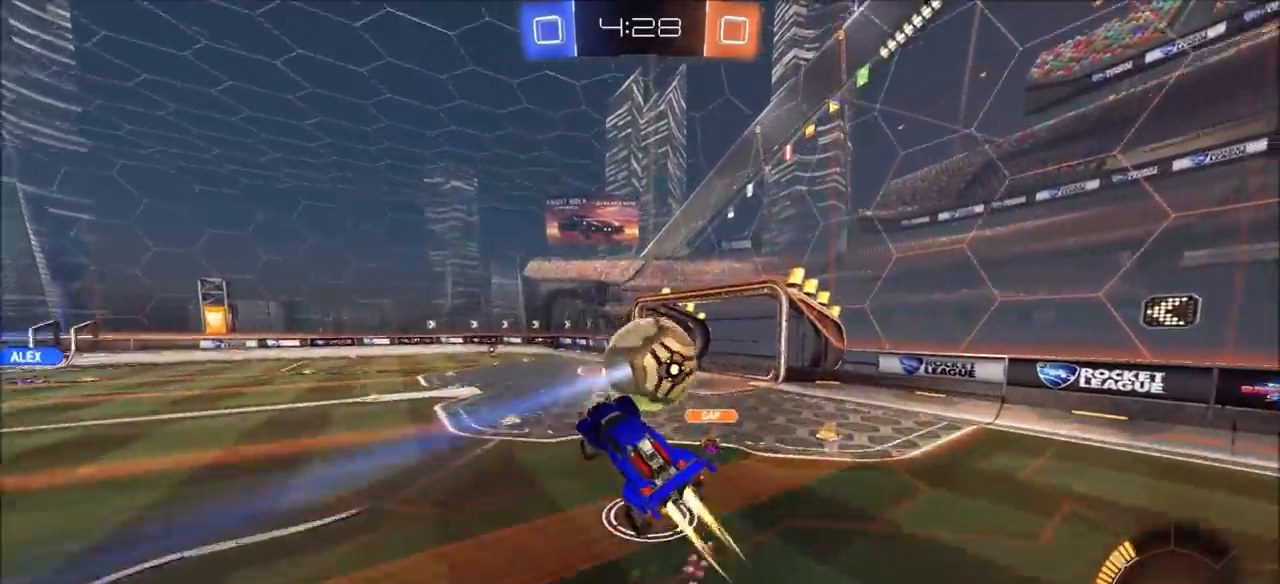
{"buttons": ["CIRCLE", "L1", "R2"], "left_stick": "right", "right_stick": "center", "events": [[33, "left_stick", "down-right"], [133, "CIRCLE", "up"], [217, "L1", "down"], [217, "left_stick", "right"], [233, "CIRCLE", "down"], [283, "CROSS", "down"], [333, "L3", "down"], [450, "CROSS", "up"], [483, "L3", "up"]]}
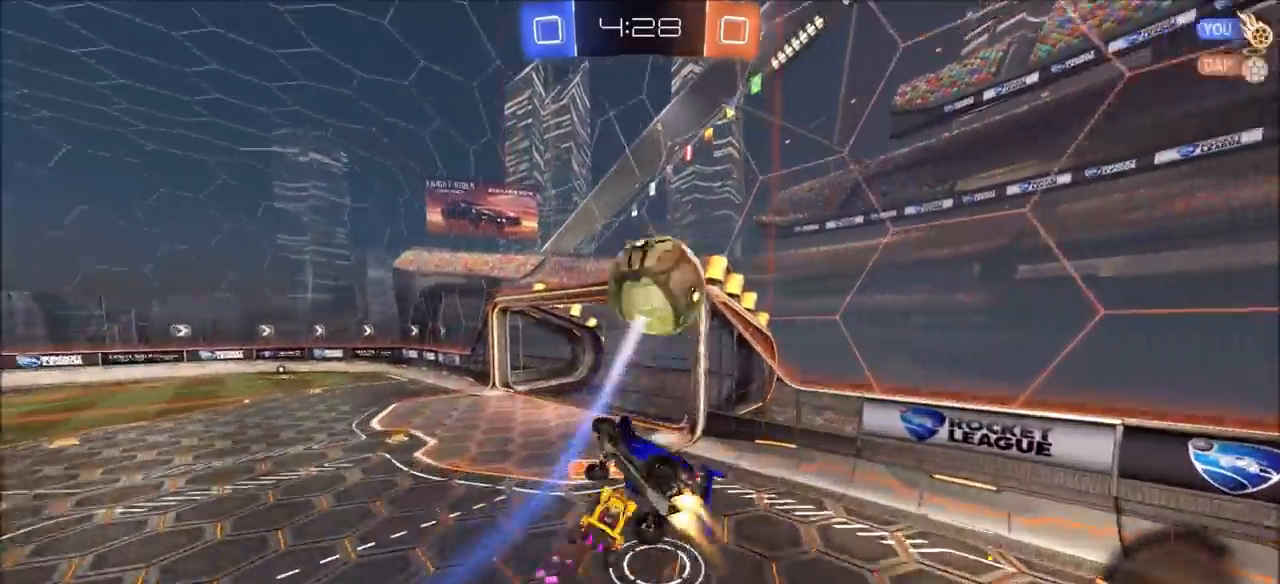
{"buttons": ["R2"], "left_stick": "left", "right_stick": "center", "events": [[117, "CIRCLE", "up"], [233, "left_stick", "down-right"], [333, "L1", "up"], [350, "left_stick", "center"], [433, "left_stick", "left"]]}
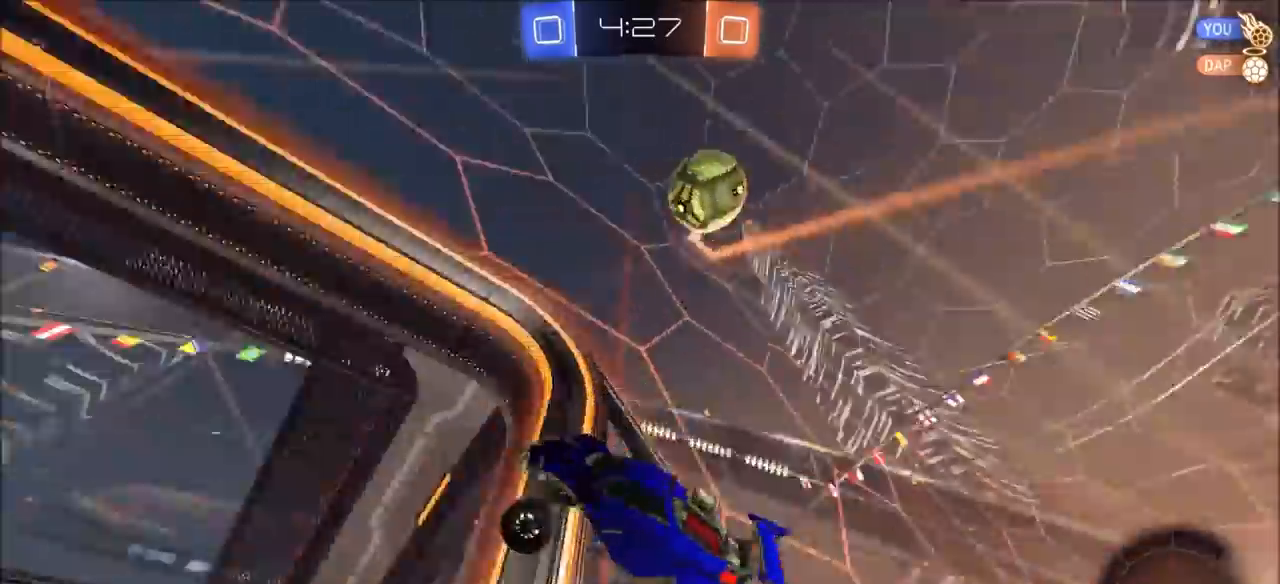
{"buttons": ["R2"], "left_stick": "left", "right_stick": "center", "events": [[217, "L1", "down"], [333, "L1", "up"], [417, "left_stick", "center"], [500, "left_stick", "left"]]}
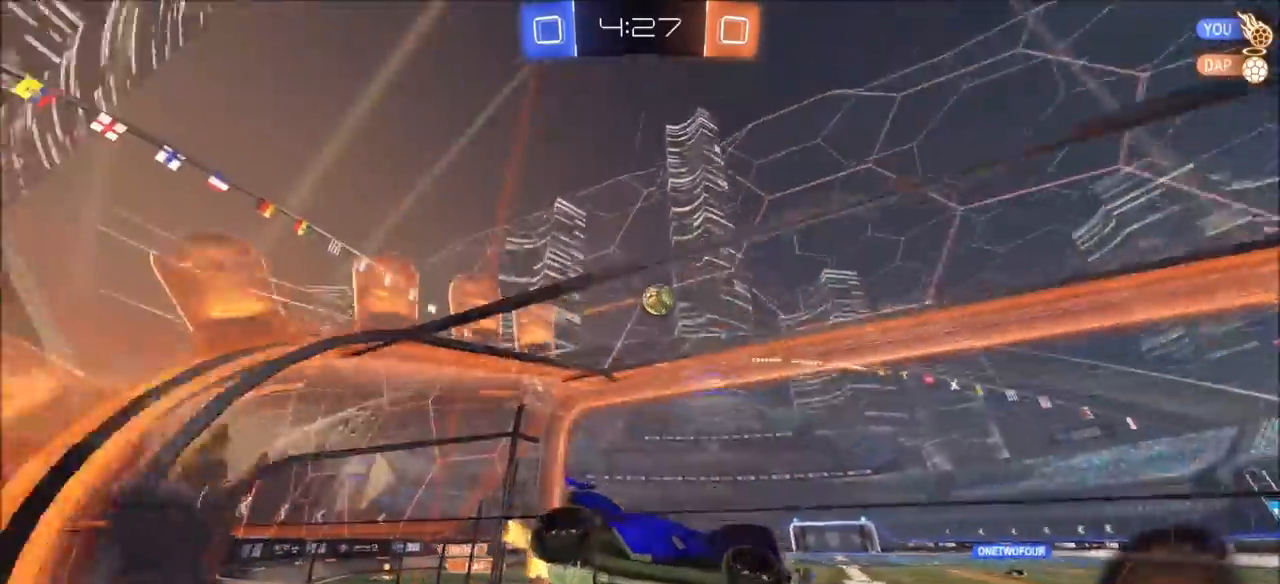
{"buttons": ["R2"], "left_stick": "left", "right_stick": "center", "events": []}
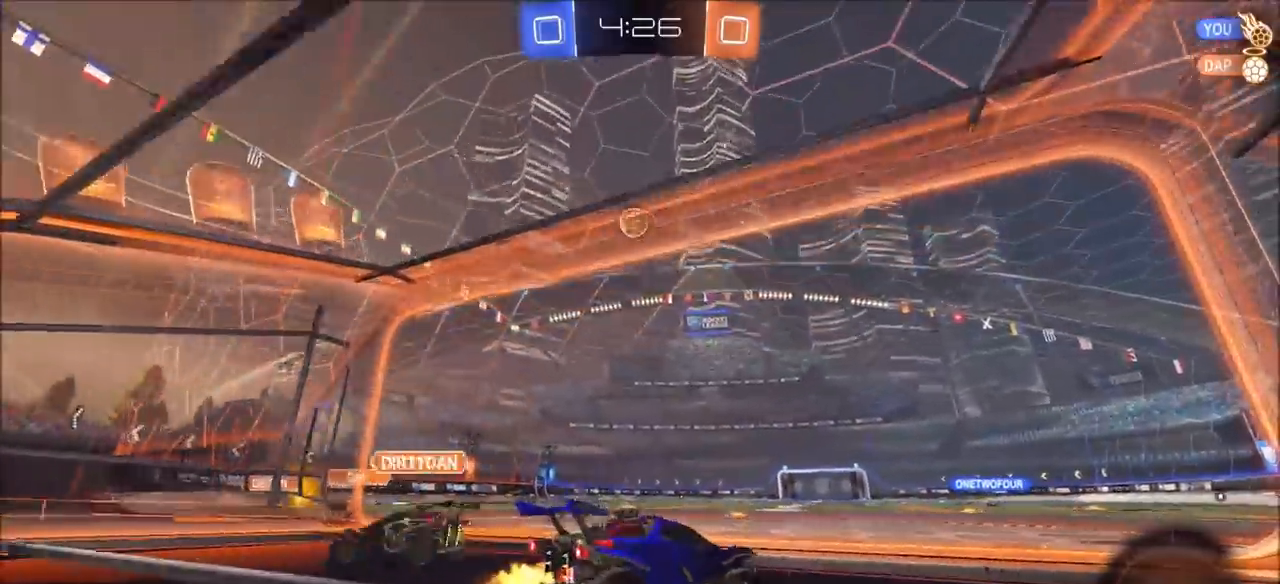
{"buttons": ["CIRCLE", "R2"], "left_stick": "center", "right_stick": "center", "events": [[33, "left_stick", "center"], [150, "left_stick", "up-right"], [167, "CIRCLE", "down"], [317, "left_stick", "center"]]}
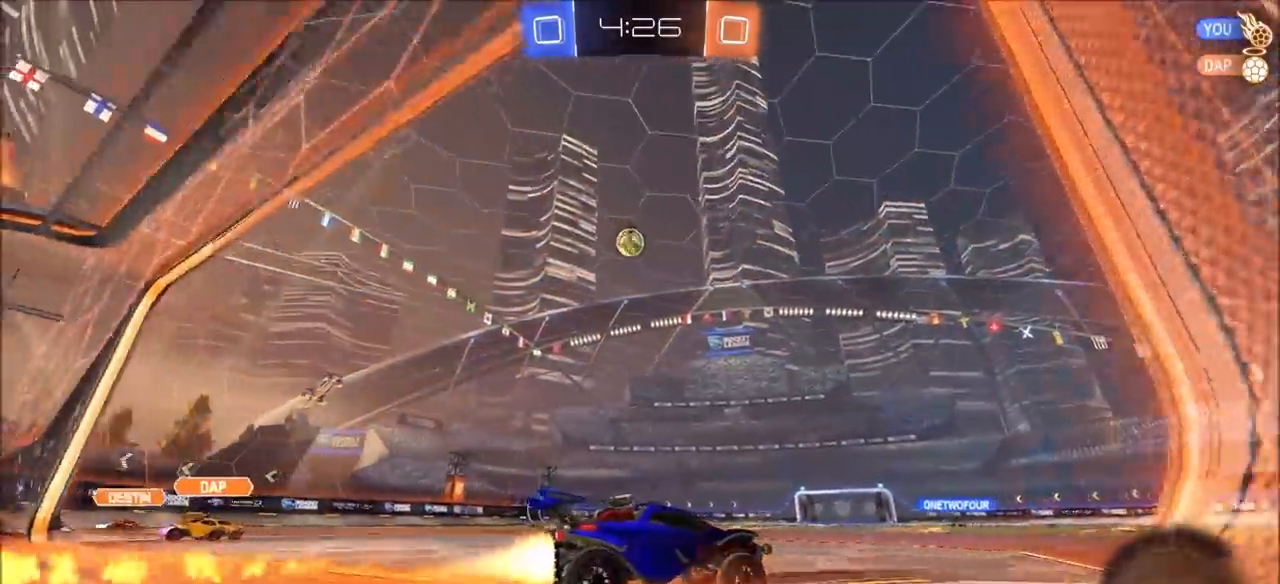
{"buttons": [], "left_stick": "up", "right_stick": "center", "events": [[117, "CROSS", "down"], [133, "left_stick", "up"], [150, "CIRCLE", "up"], [150, "L1", "down"], [200, "CROSS", "up"], [250, "CROSS", "down"], [400, "CROSS", "up"], [433, "L1", "up"], [433, "R2", "up"]]}
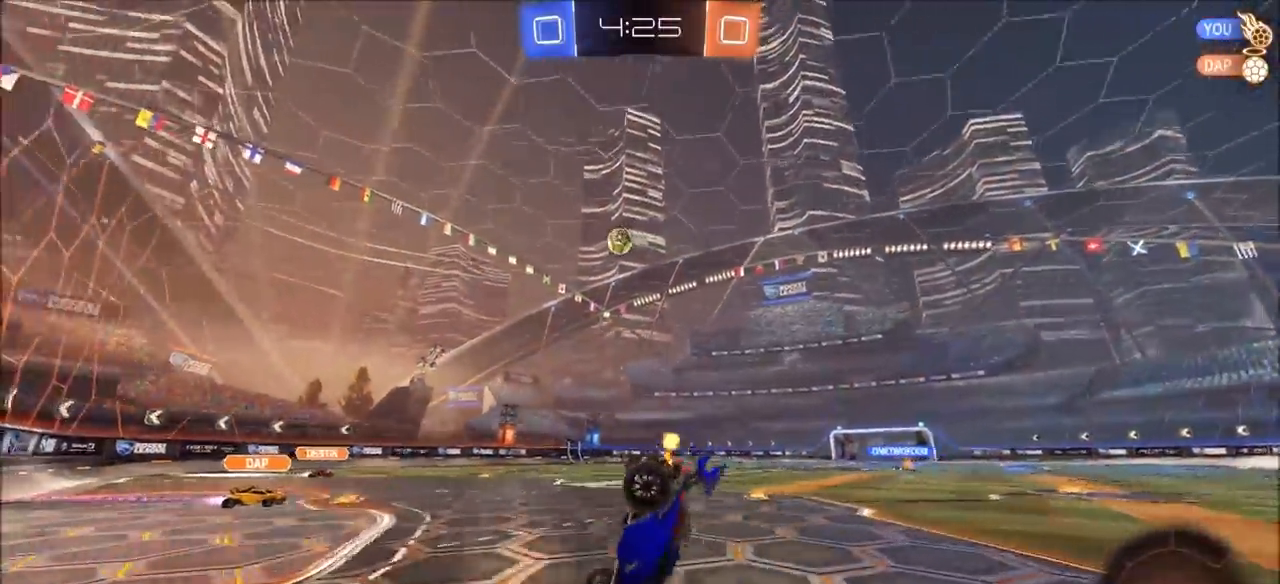
{"buttons": ["R2"], "left_stick": "center", "right_stick": "center", "events": [[33, "left_stick", "center"], [450, "R2", "down"]]}
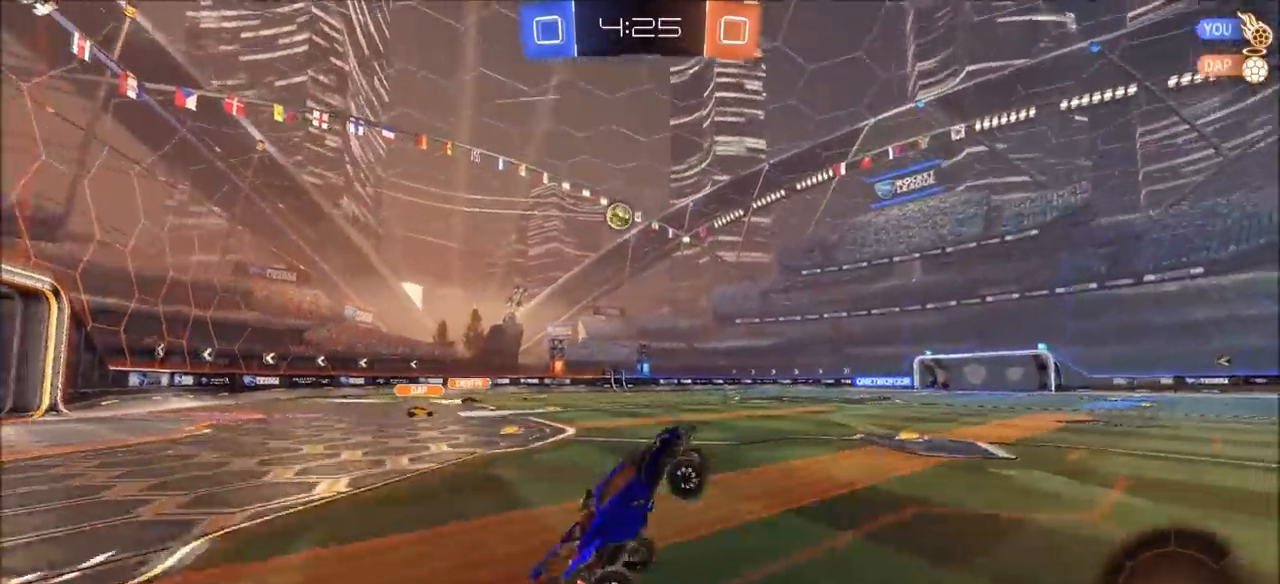
{"buttons": ["R2"], "left_stick": "center", "right_stick": "center", "events": [[117, "left_stick", "left"], [267, "left_stick", "center"], [317, "left_stick", "left"], [467, "left_stick", "center"]]}
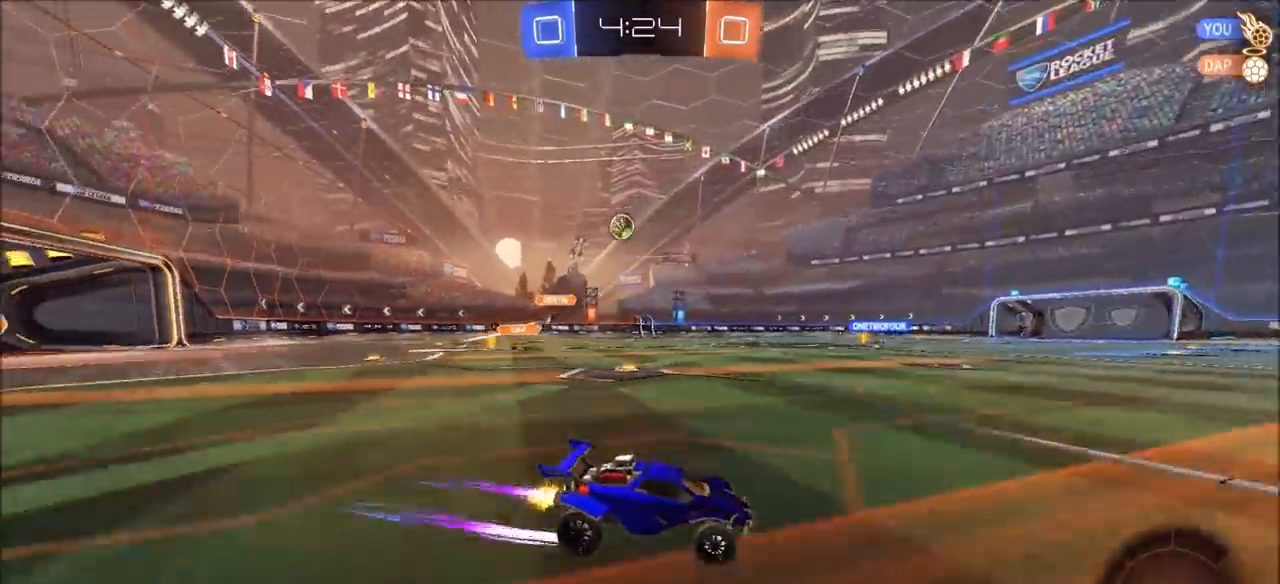
{"buttons": ["R2"], "left_stick": "center", "right_stick": "center", "events": []}